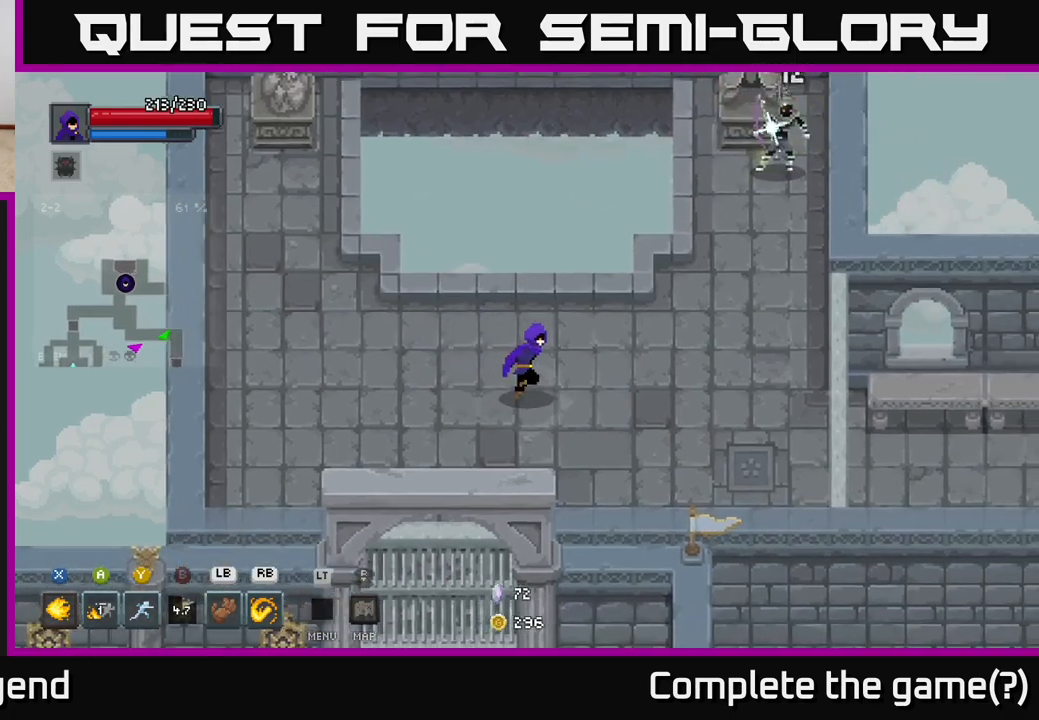
Gameplay with a controller (Xbox layout); each line is a JSON object with the inputs held at the frame after it. "events" lists button and stick changes between this image and that frame as [ms after this image, input, new state], when the widget could be followed in between.
{"buttons": [], "left_stick": "up-right", "right_stick": "center", "events": [[400, "left_stick", "up-right"]]}
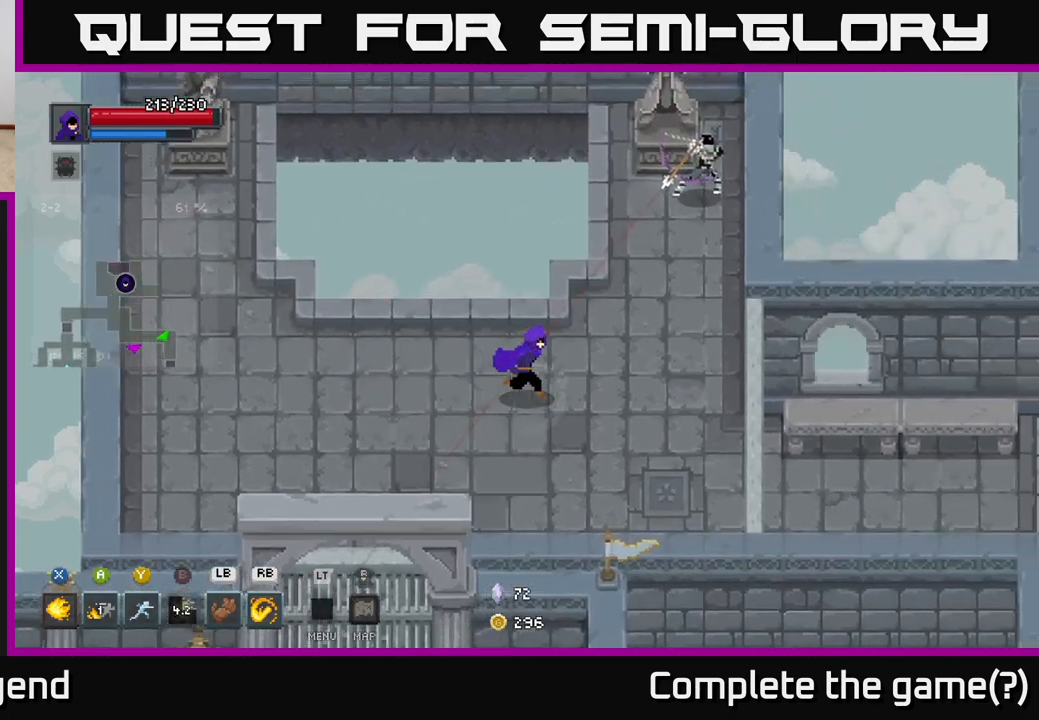
{"buttons": [], "left_stick": "up", "right_stick": "center", "events": [[83, "Y", "down"], [133, "Y", "up"], [433, "left_stick", "up"]]}
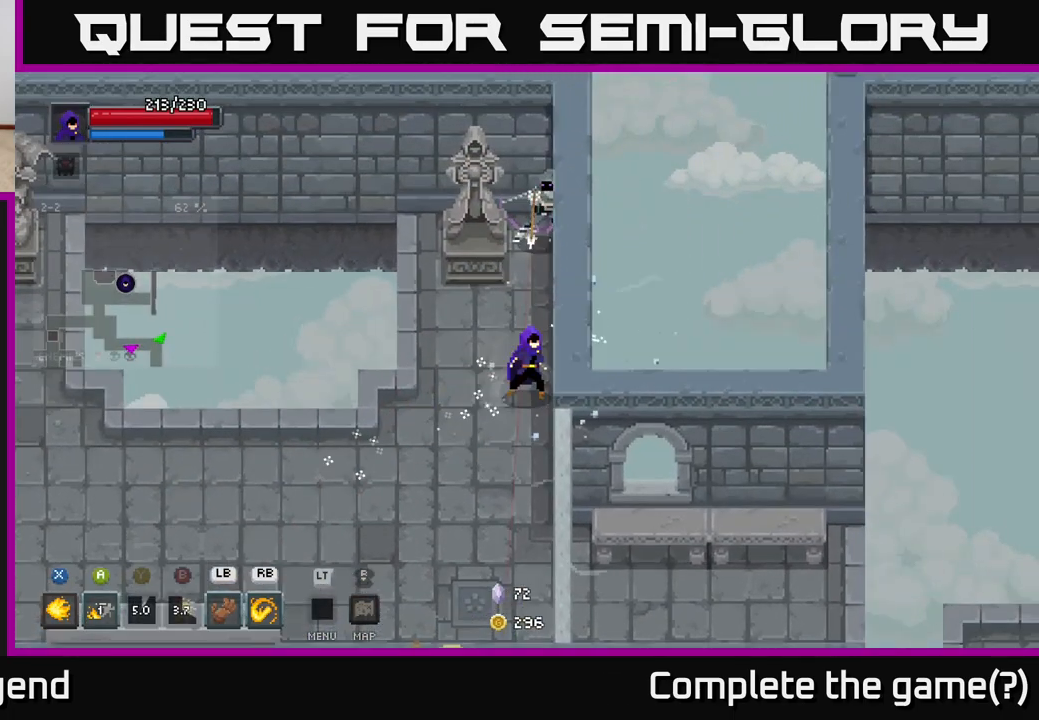
{"buttons": ["X"], "left_stick": "up", "right_stick": "center", "events": [[117, "X", "down"]]}
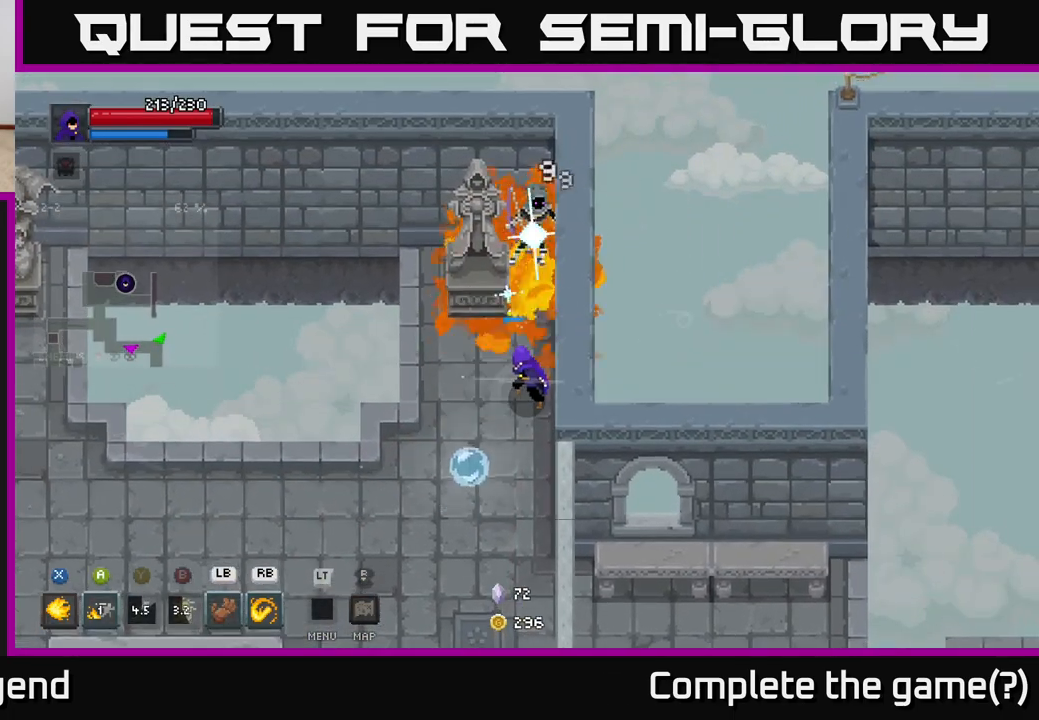
{"buttons": [], "left_stick": "center", "right_stick": "center", "events": [[83, "left_stick", "center"], [450, "X", "up"]]}
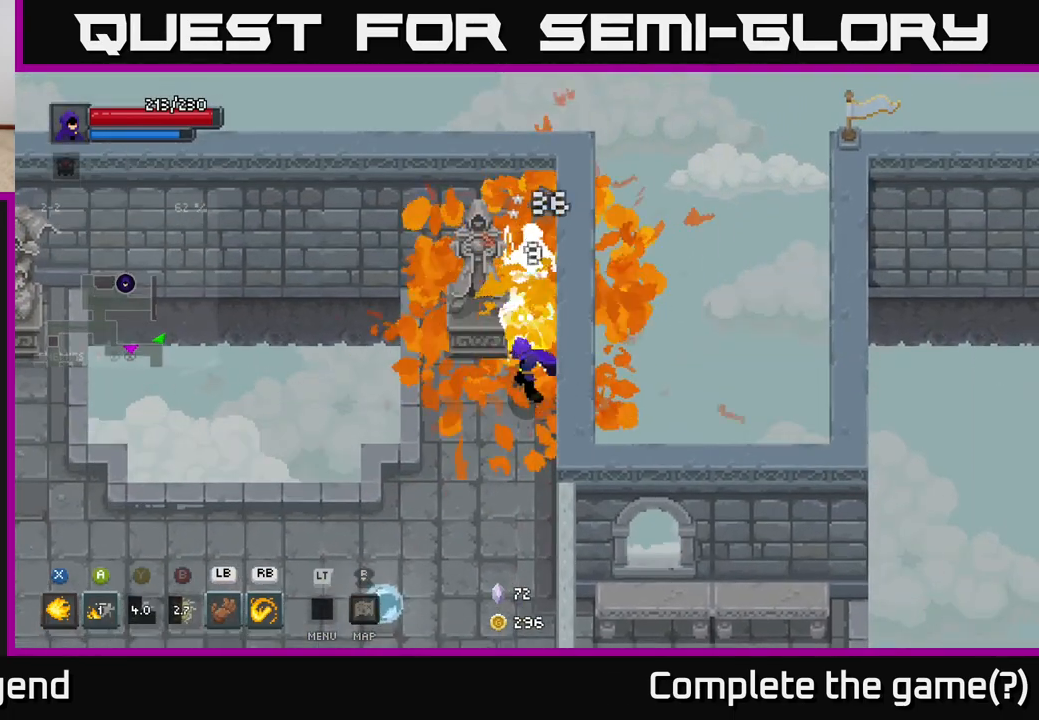
{"buttons": ["X"], "left_stick": "up", "right_stick": "center", "events": [[100, "left_stick", "down"], [250, "left_stick", "up"], [367, "X", "down"]]}
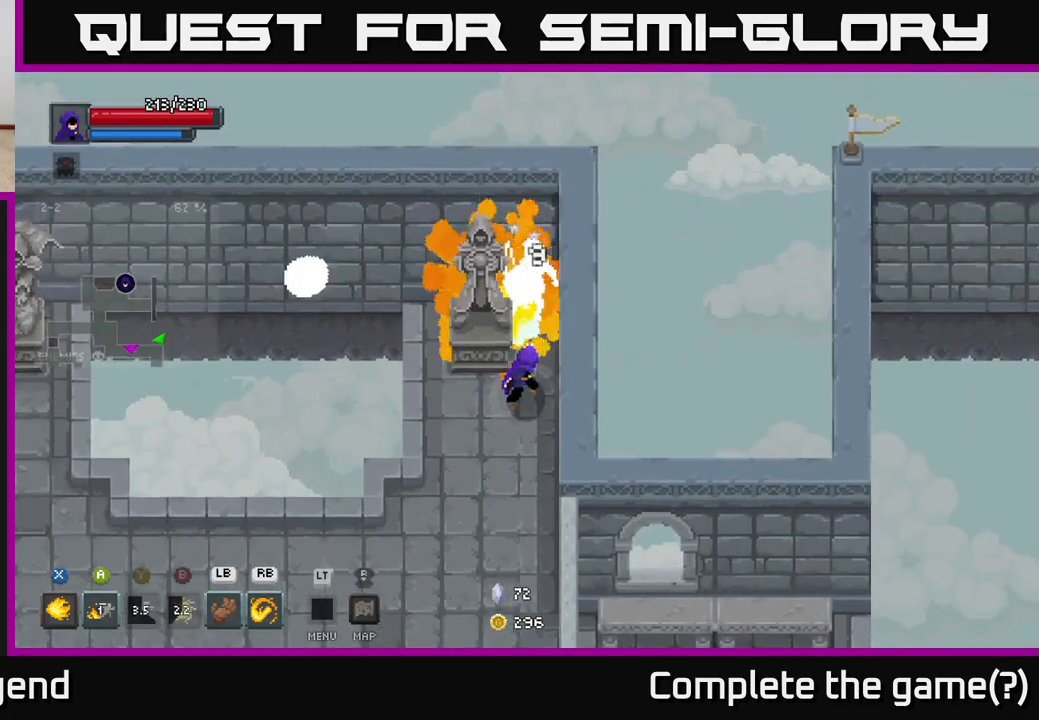
{"buttons": ["X"], "left_stick": "center", "right_stick": "center", "events": [[67, "left_stick", "center"]]}
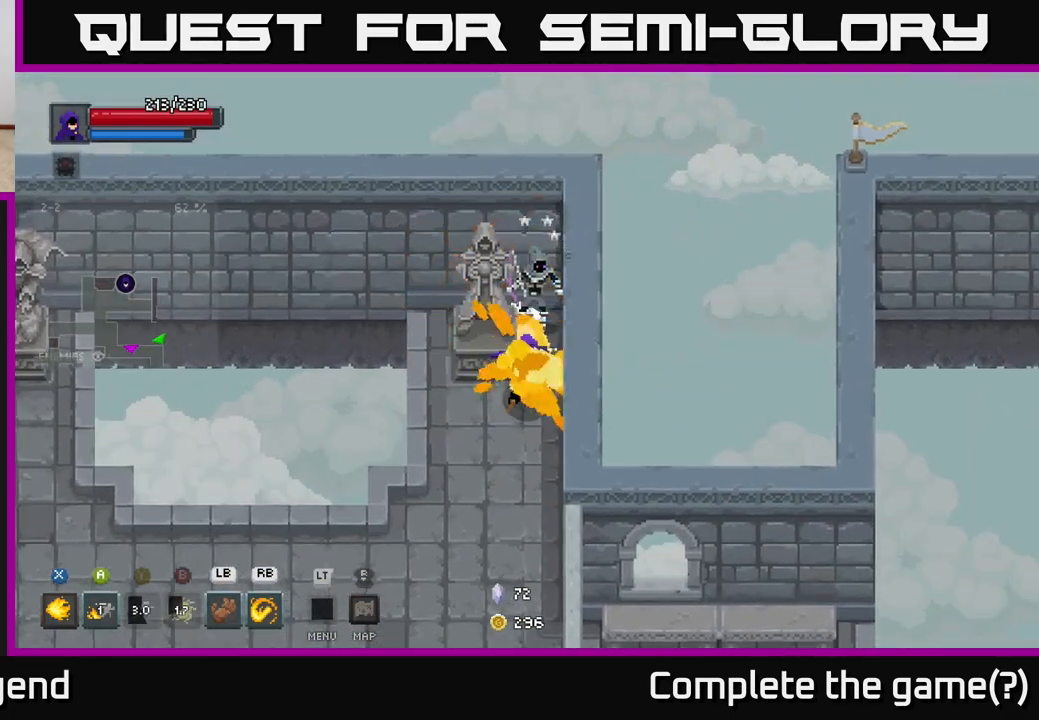
{"buttons": [], "left_stick": "up-right", "right_stick": "center", "events": [[217, "X", "up"], [283, "left_stick", "down-right"], [500, "left_stick", "up-right"]]}
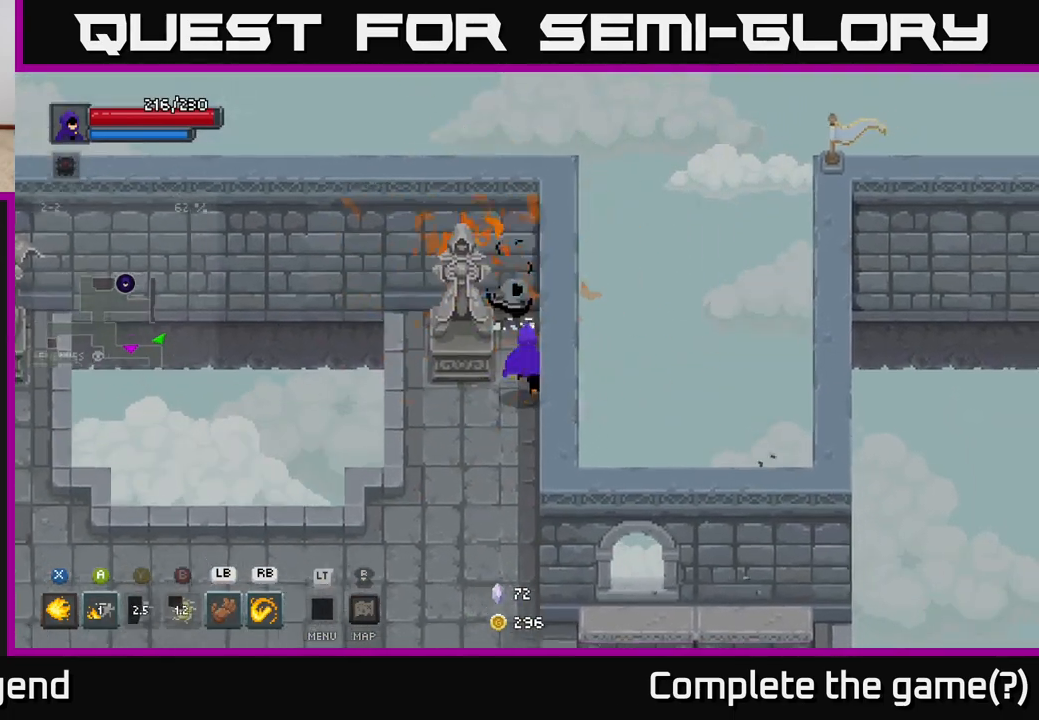
{"buttons": ["X"], "left_stick": "center", "right_stick": "center", "events": [[33, "left_stick", "up-left"], [67, "X", "down"], [233, "left_stick", "center"]]}
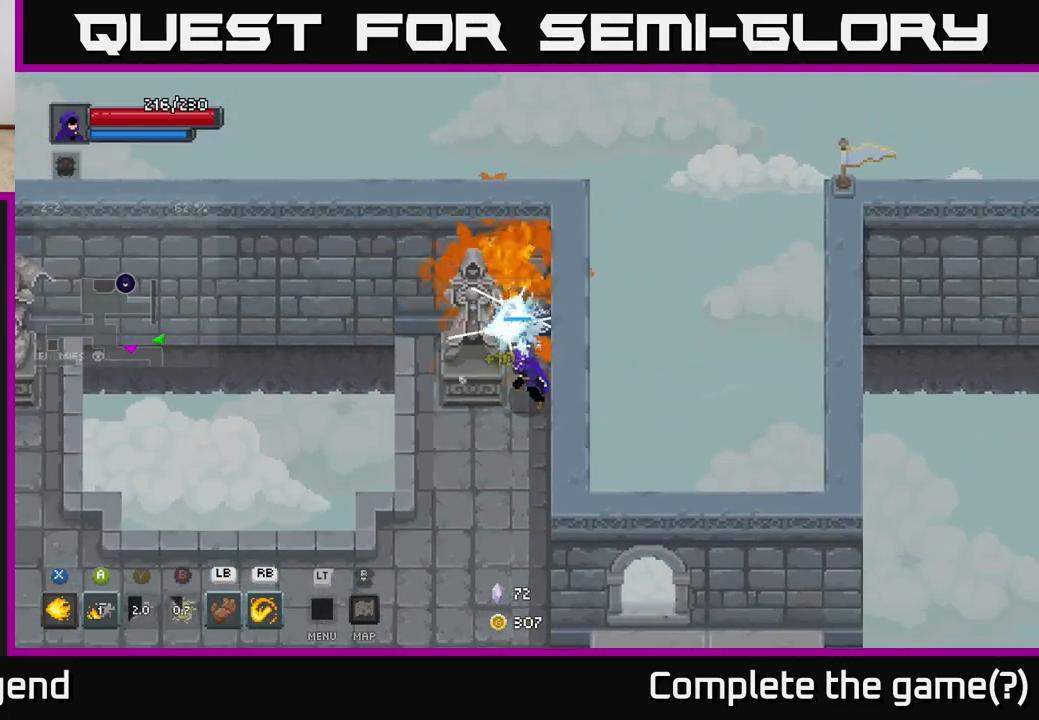
{"buttons": [], "left_stick": "down", "right_stick": "center", "events": [[50, "X", "up"], [67, "left_stick", "down"]]}
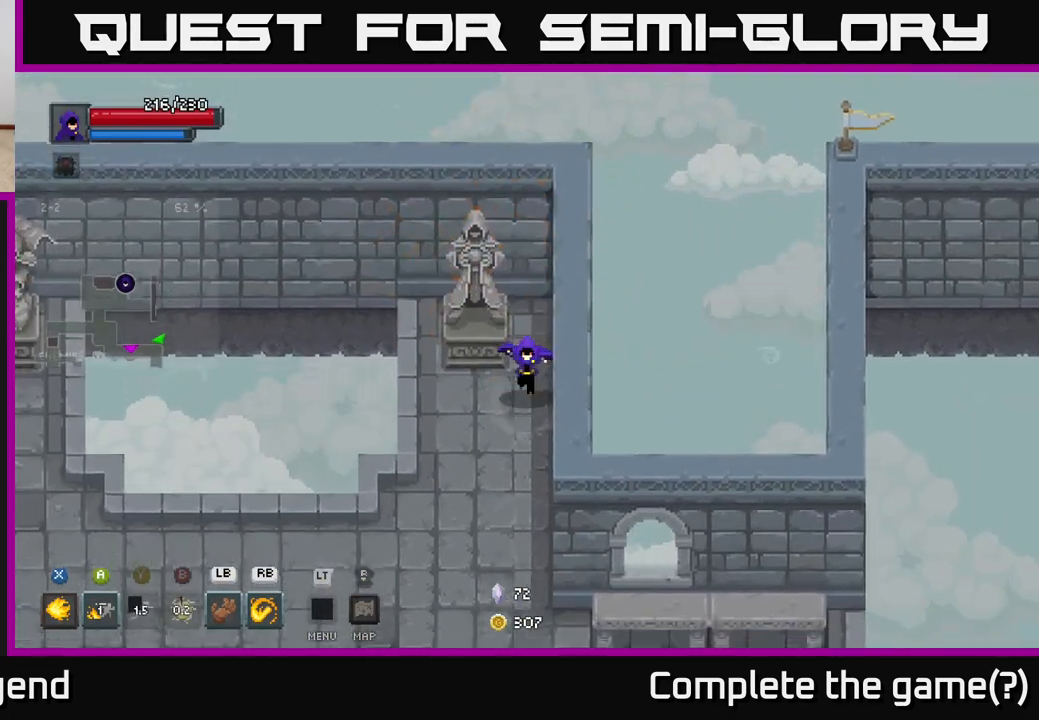
{"buttons": [], "left_stick": "down", "right_stick": "center", "events": []}
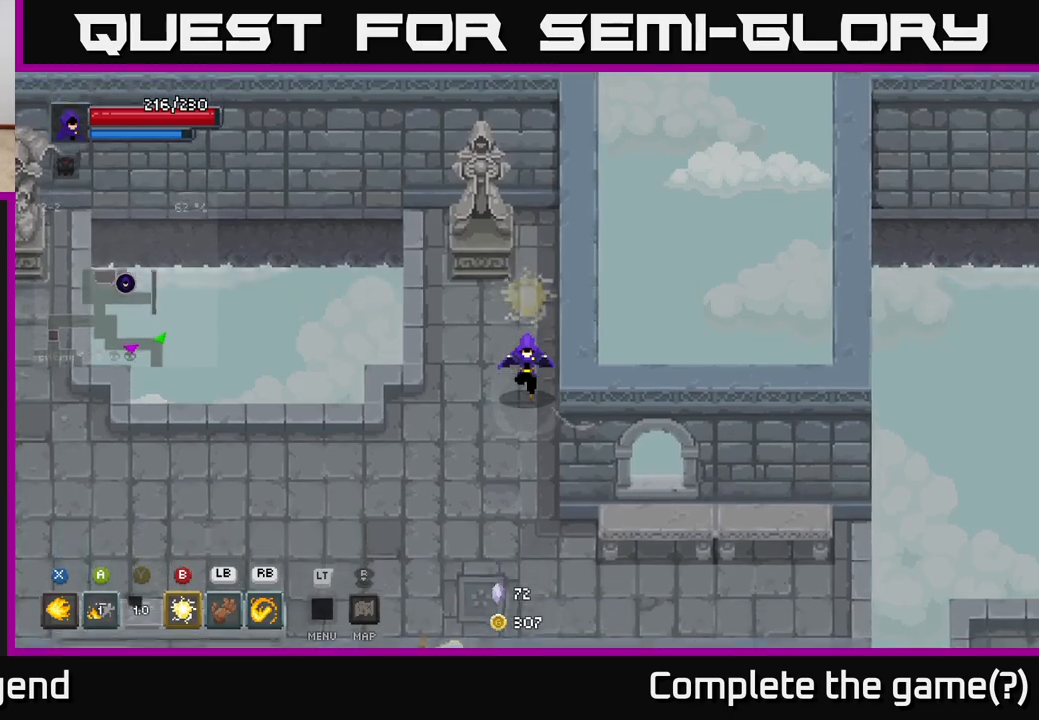
{"buttons": [], "left_stick": "down", "right_stick": "center", "events": []}
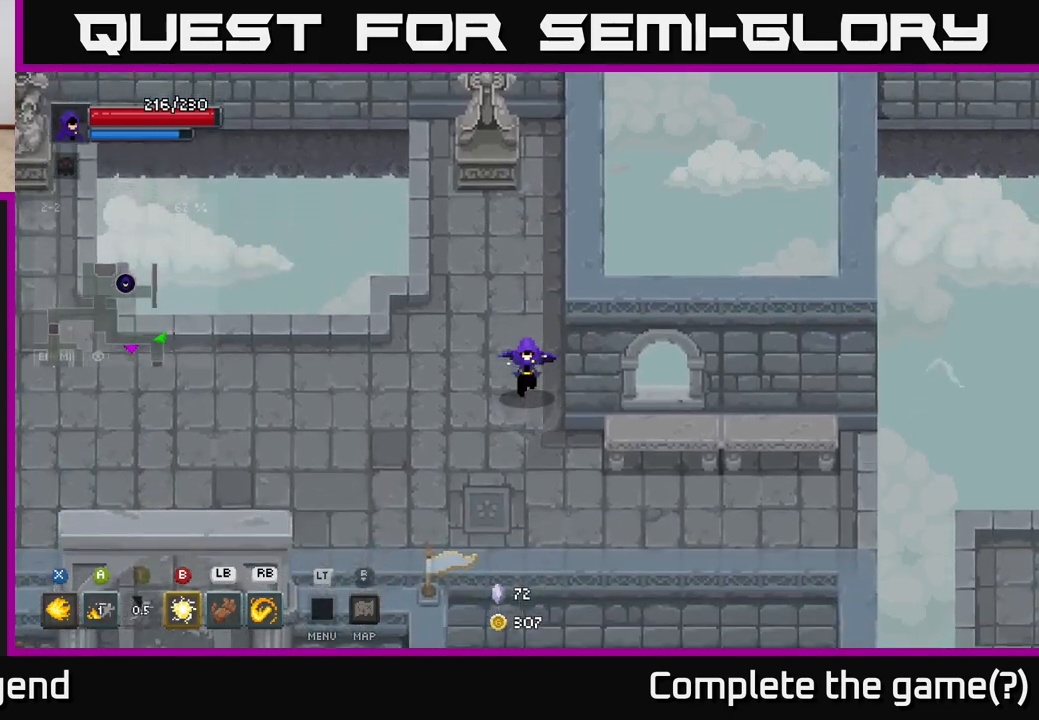
{"buttons": [], "left_stick": "down-right", "right_stick": "center", "events": [[333, "left_stick", "down-right"]]}
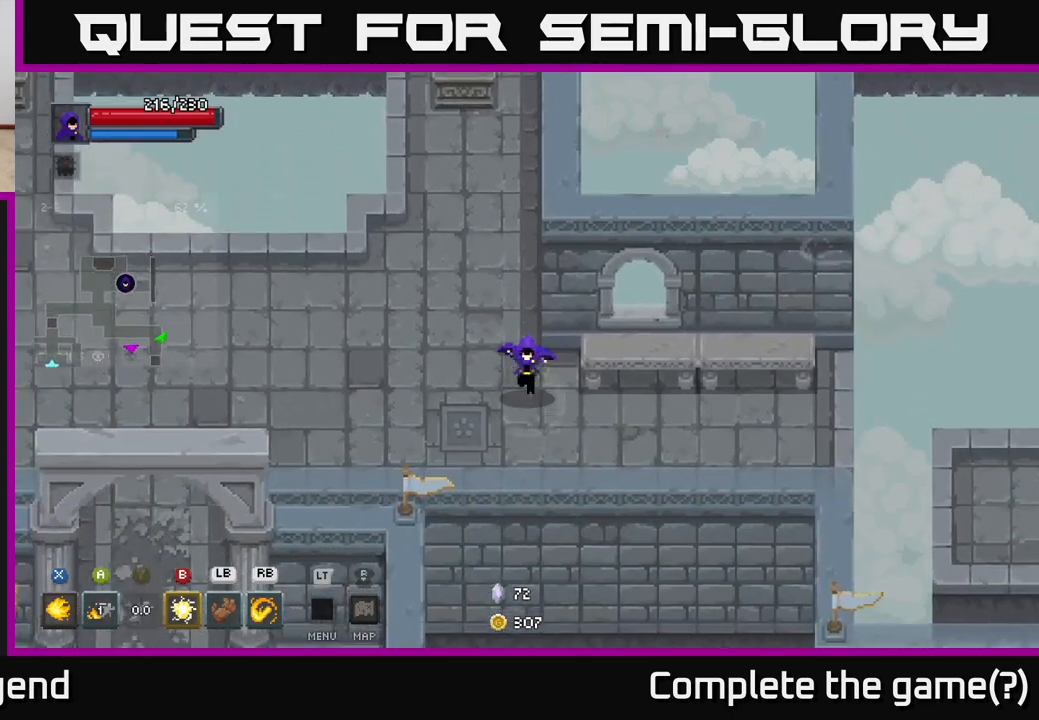
{"buttons": [], "left_stick": "right", "right_stick": "center", "events": [[233, "left_stick", "up-right"], [350, "left_stick", "right"]]}
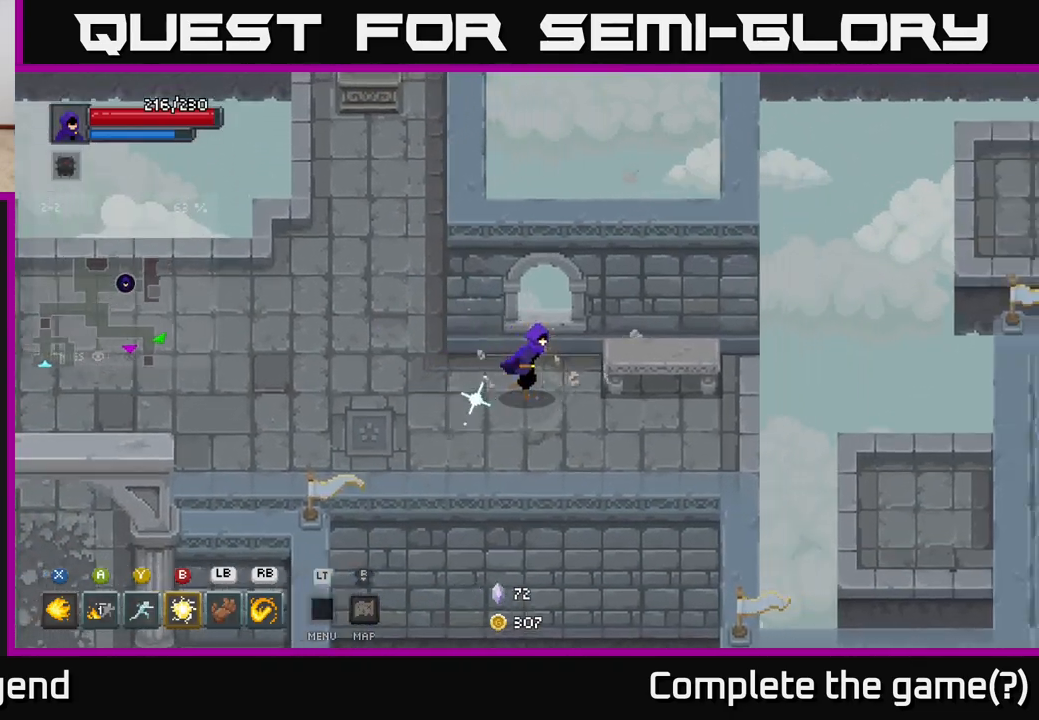
{"buttons": [], "left_stick": "right", "right_stick": "center", "events": []}
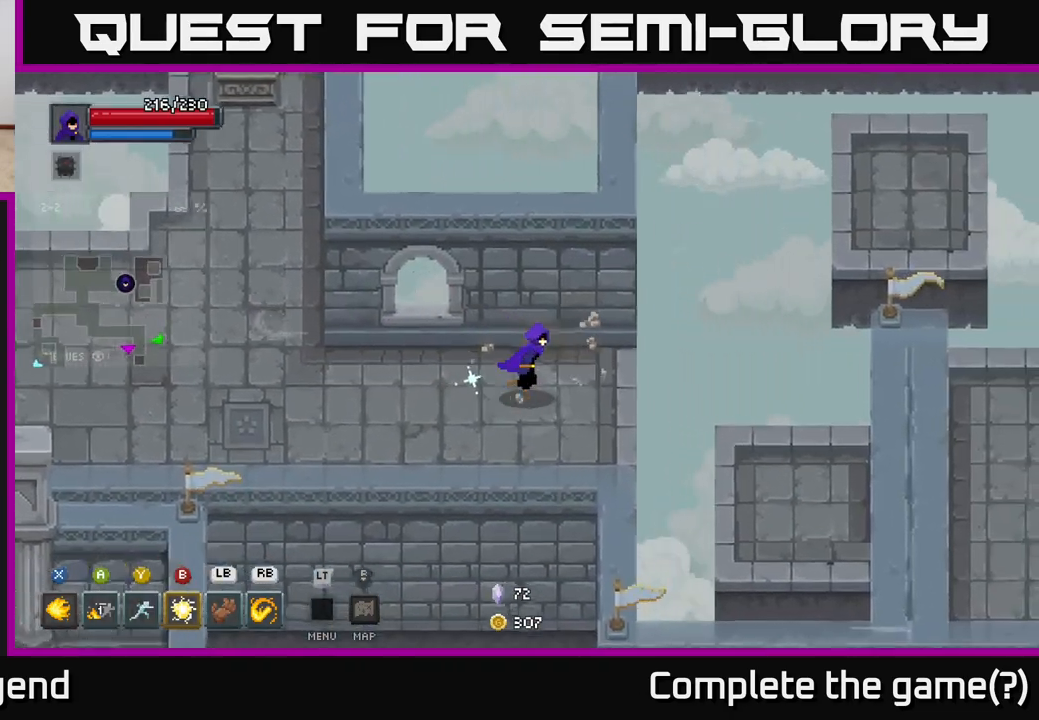
{"buttons": [], "left_stick": "right", "right_stick": "center", "events": [[300, "A", "down"], [450, "A", "up"]]}
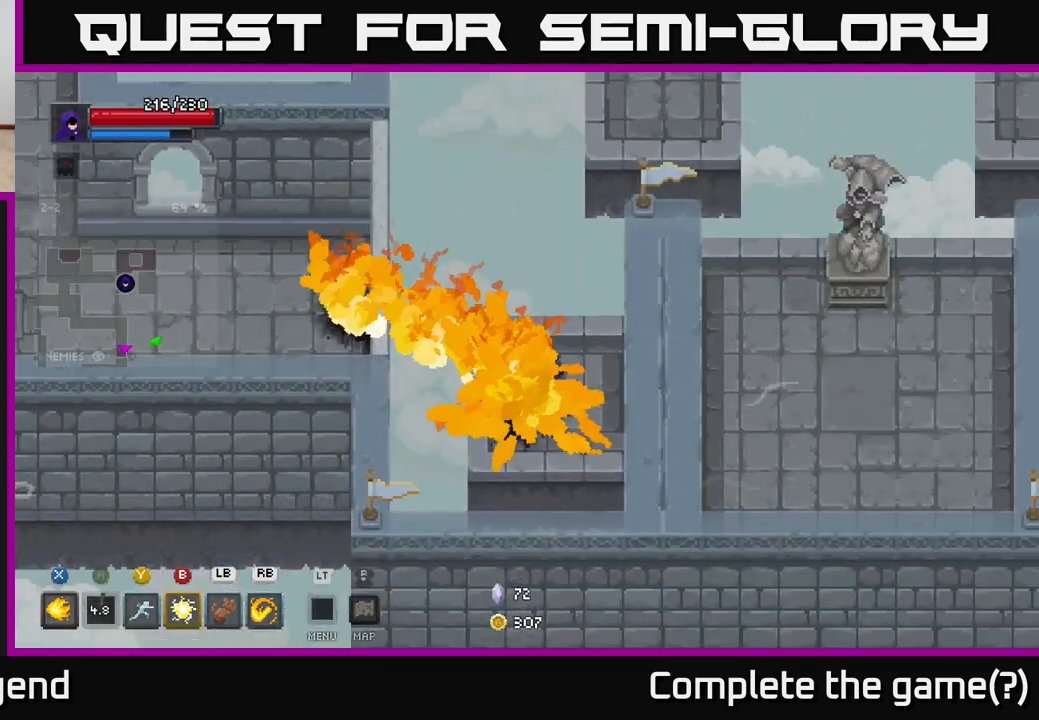
{"buttons": [], "left_stick": "up-right", "right_stick": "center", "events": [[317, "left_stick", "up-right"]]}
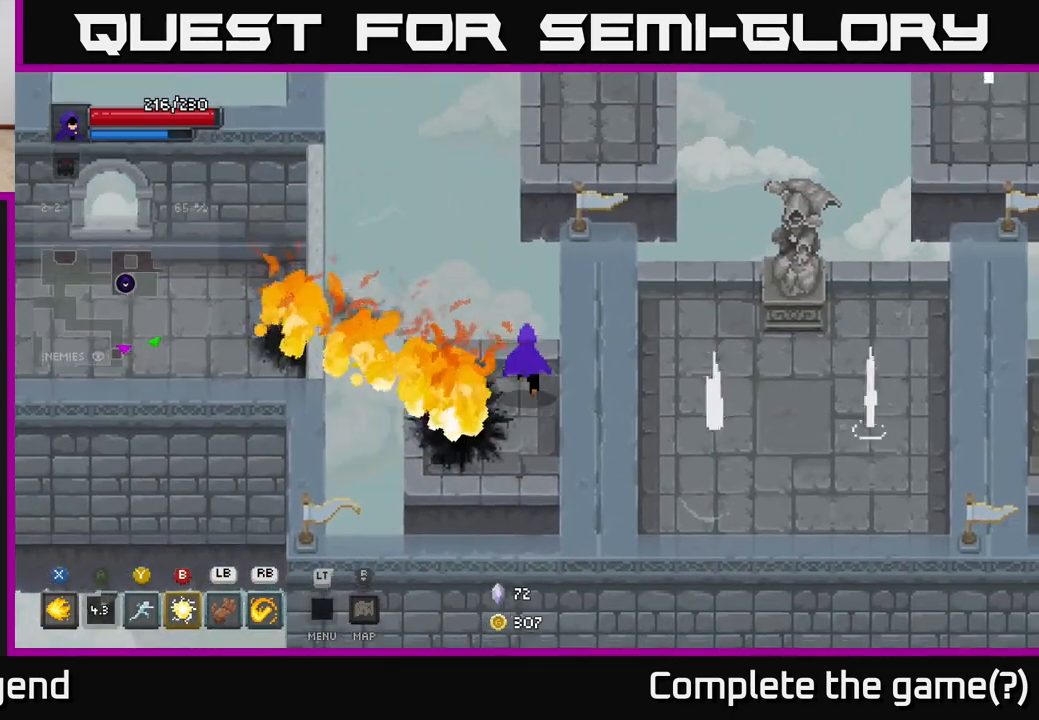
{"buttons": [], "left_stick": "center", "right_stick": "center", "events": [[33, "left_stick", "up"], [167, "A", "down"], [333, "A", "up"], [417, "left_stick", "center"]]}
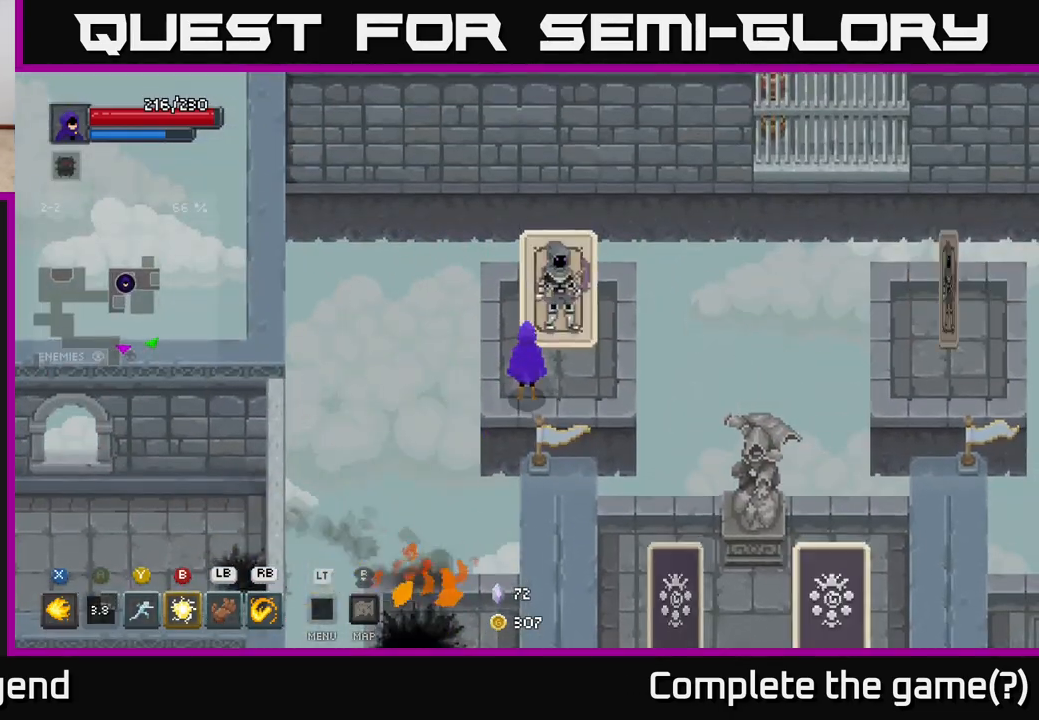
{"buttons": ["X"], "left_stick": "up", "right_stick": "center", "events": [[33, "X", "down"], [50, "left_stick", "up"]]}
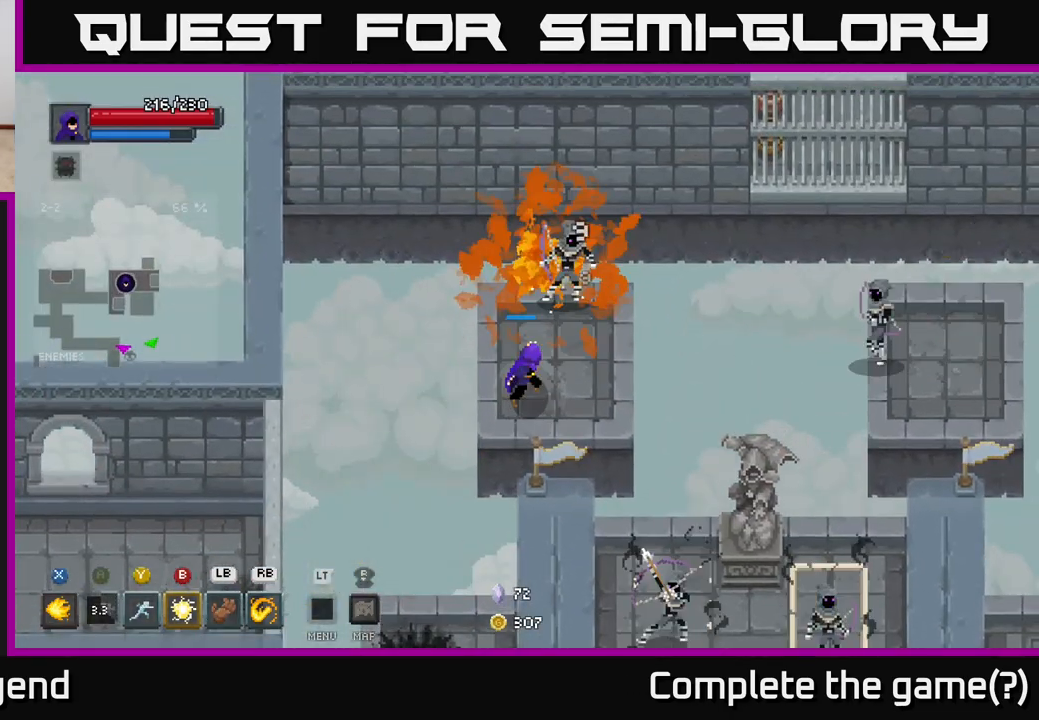
{"buttons": [], "left_stick": "down-right", "right_stick": "center", "events": [[50, "left_stick", "center"], [367, "X", "up"], [383, "left_stick", "down-right"]]}
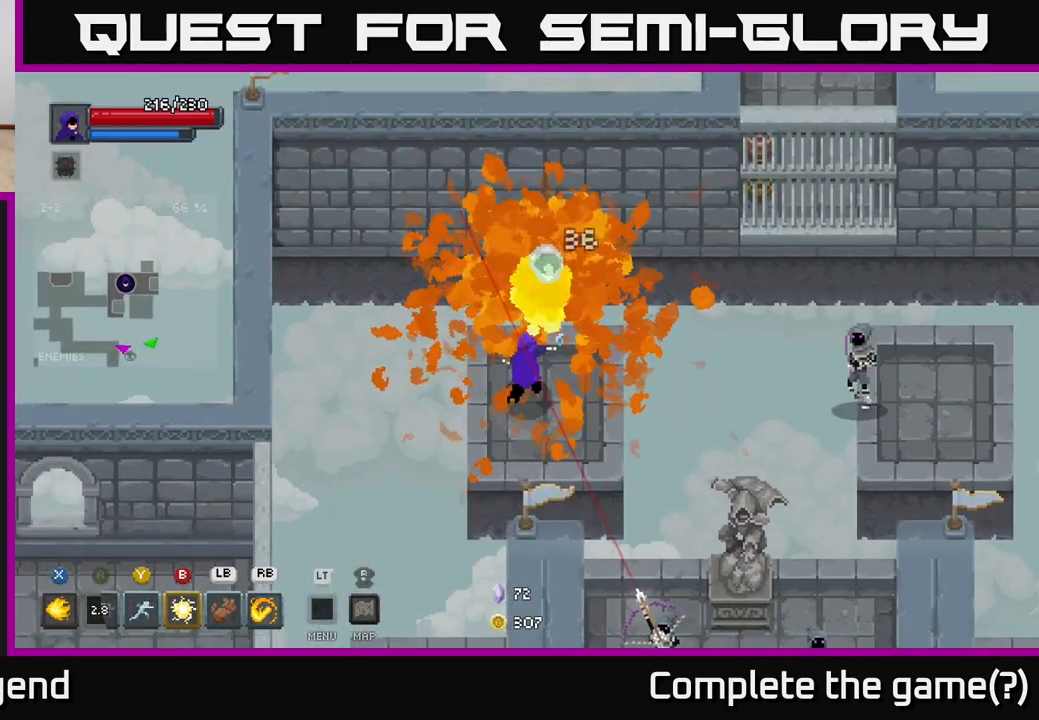
{"buttons": [], "left_stick": "down-right", "right_stick": "center", "events": []}
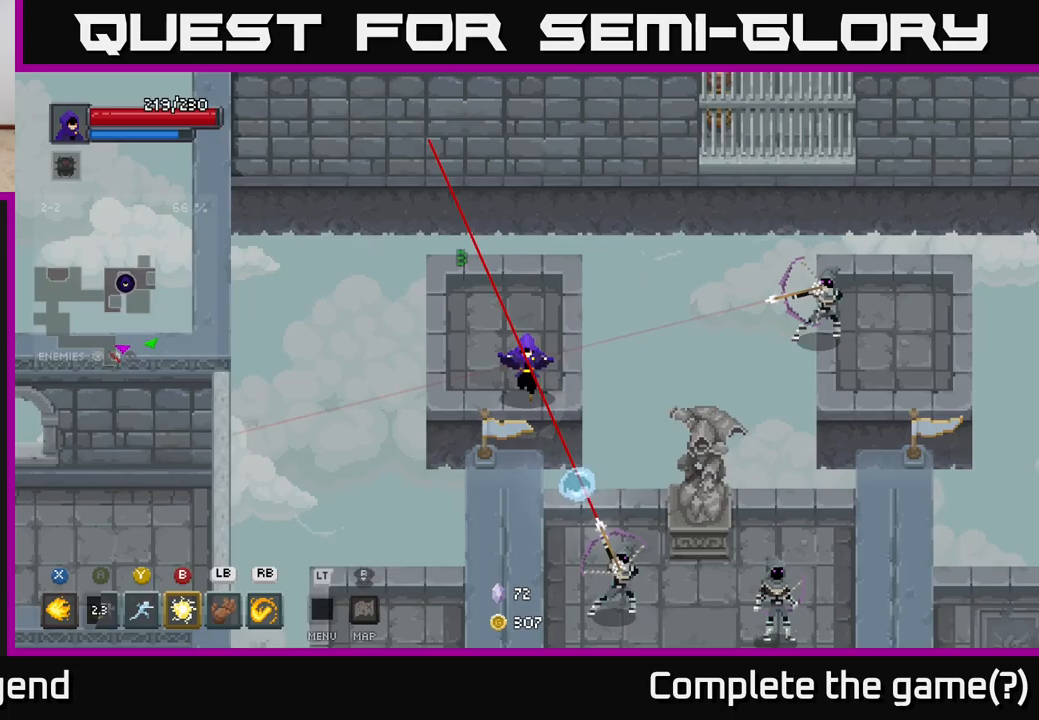
{"buttons": [], "left_stick": "down-right", "right_stick": "center", "events": [[50, "Y", "down"], [133, "Y", "up"]]}
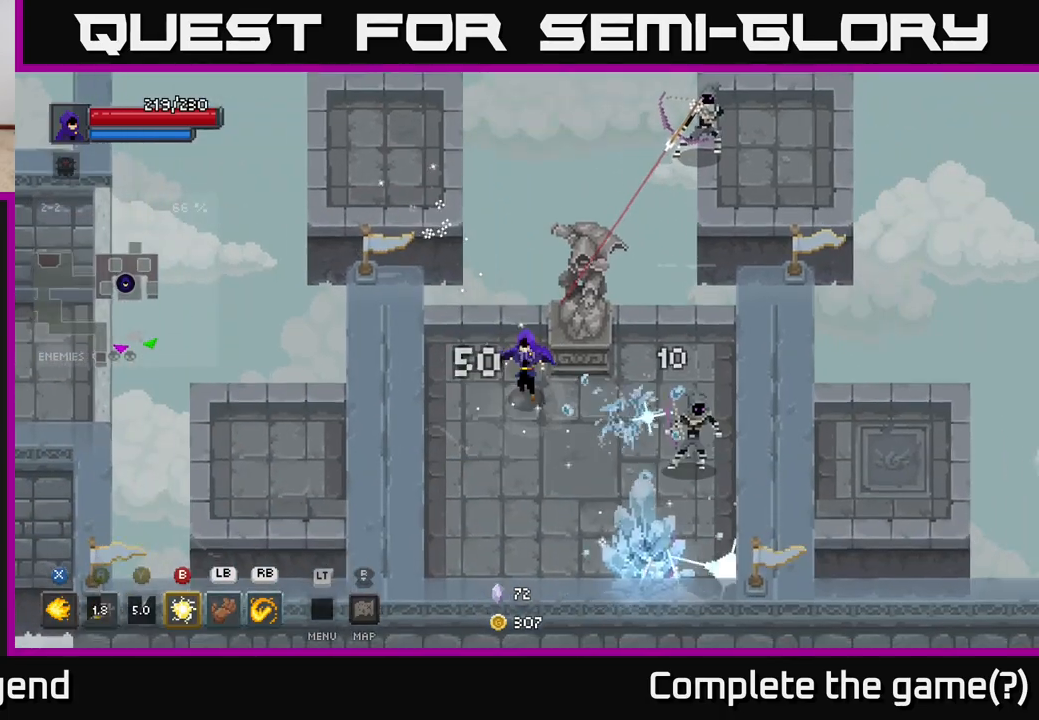
{"buttons": ["X"], "left_stick": "down-right", "right_stick": "center", "events": [[150, "X", "down"]]}
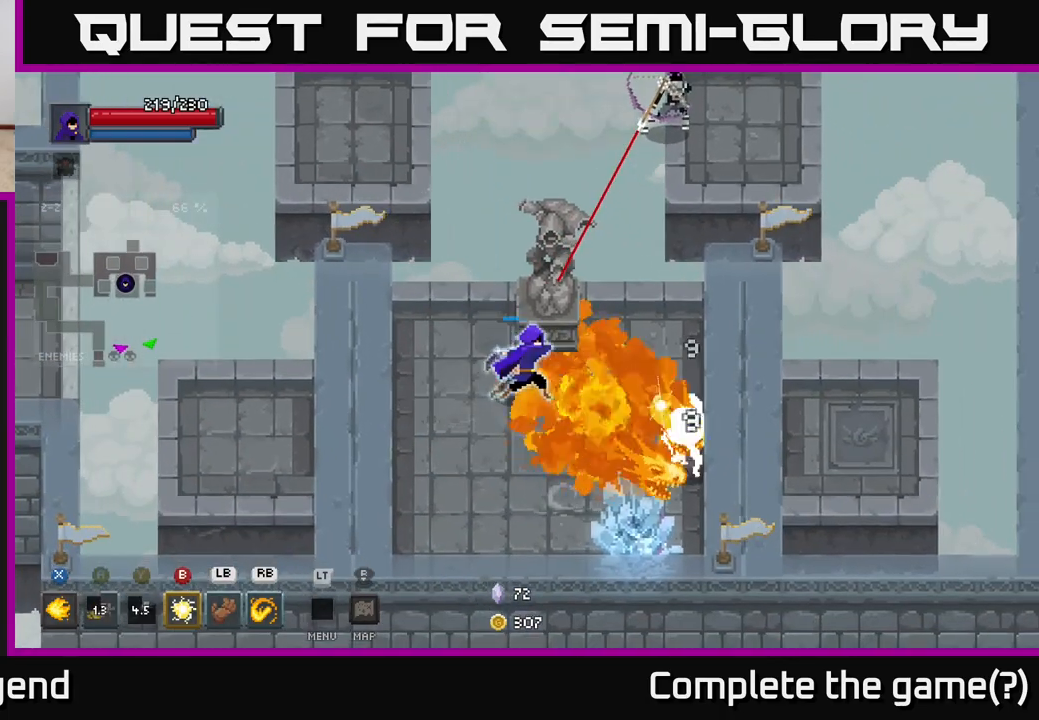
{"buttons": ["X"], "left_stick": "down-right", "right_stick": "center", "events": []}
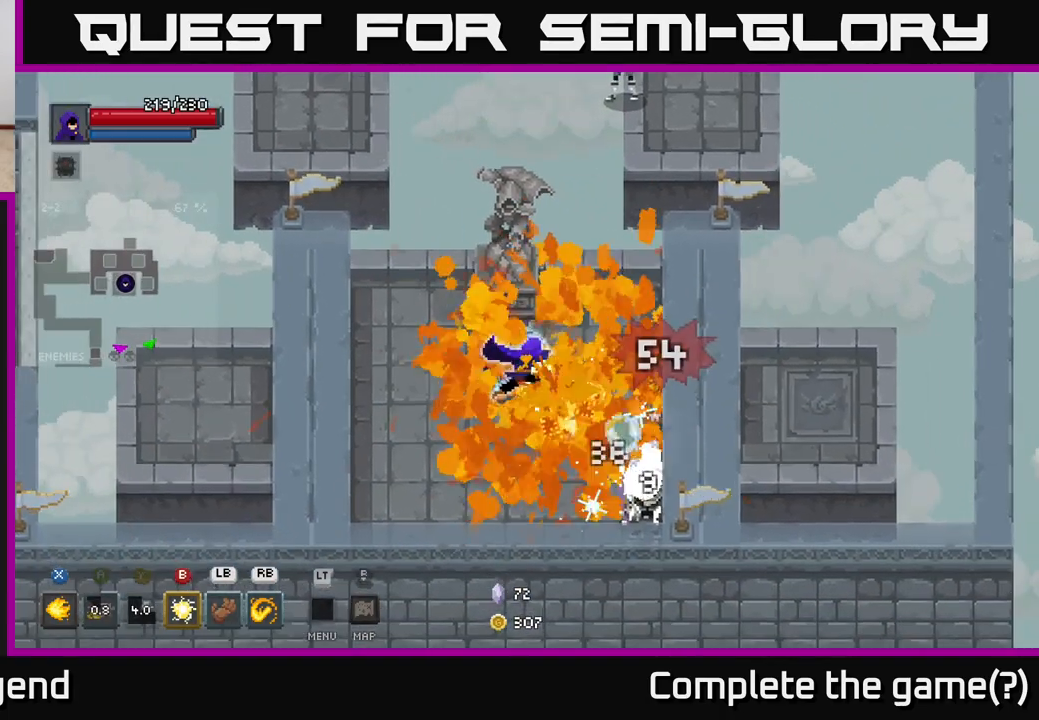
{"buttons": [], "left_stick": "down-right", "right_stick": "center", "events": [[33, "X", "up"]]}
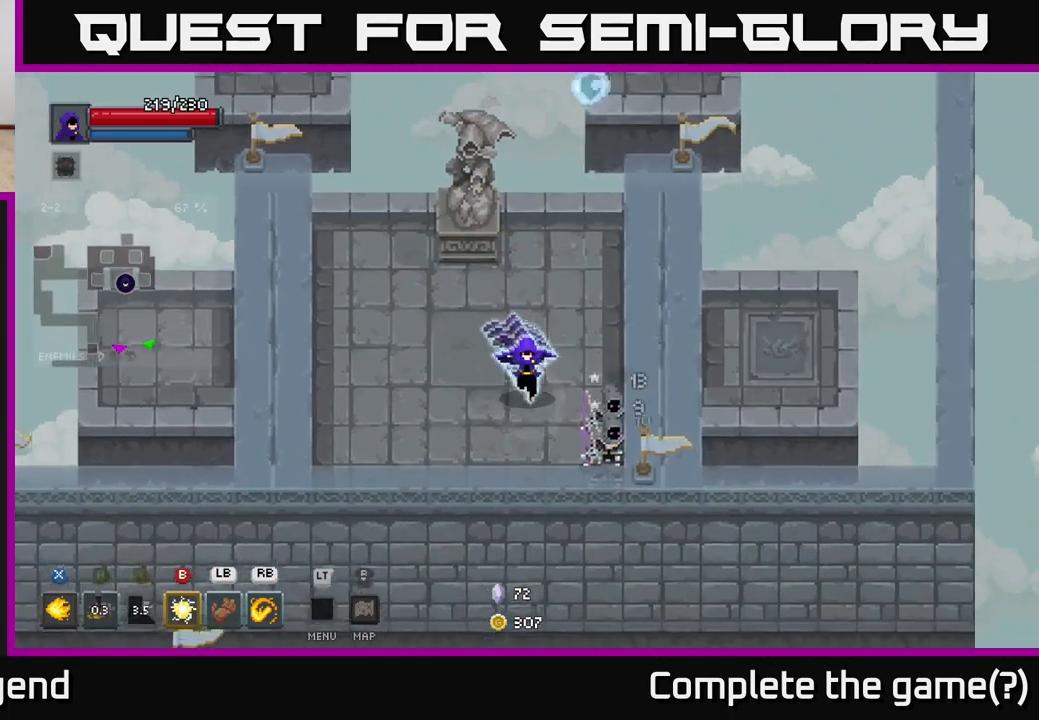
{"buttons": ["X"], "left_stick": "down-right", "right_stick": "center", "events": [[133, "X", "down"]]}
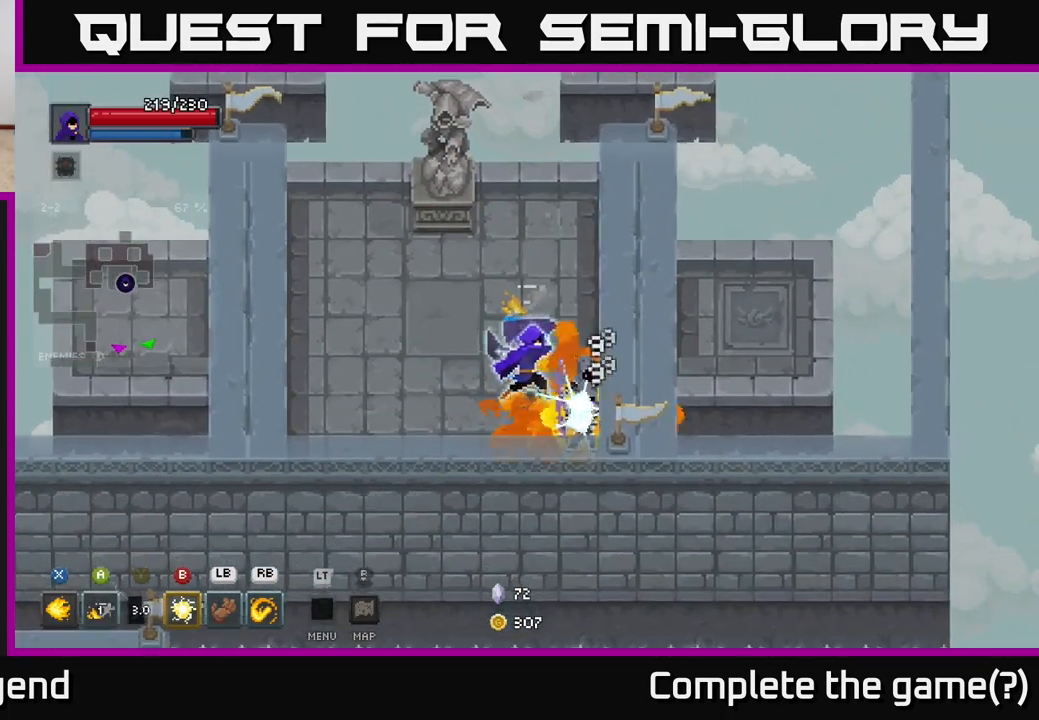
{"buttons": [], "left_stick": "down-right", "right_stick": "center", "events": [[500, "X", "up"]]}
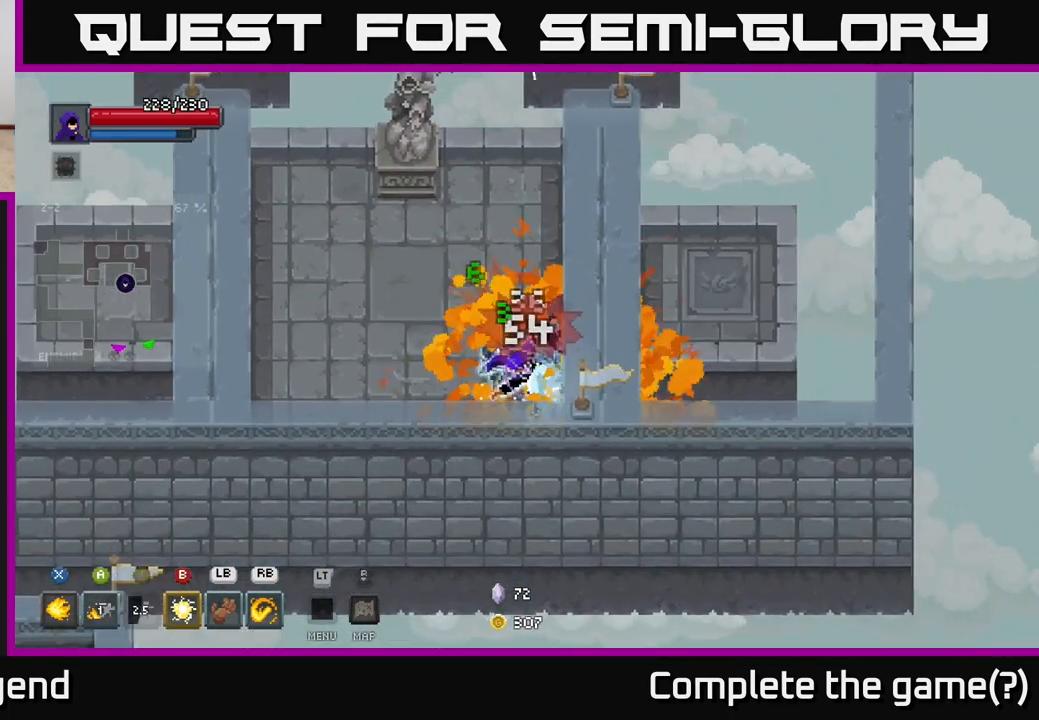
{"buttons": ["B"], "left_stick": "up", "right_stick": "center", "events": [[317, "left_stick", "up"], [433, "B", "down"]]}
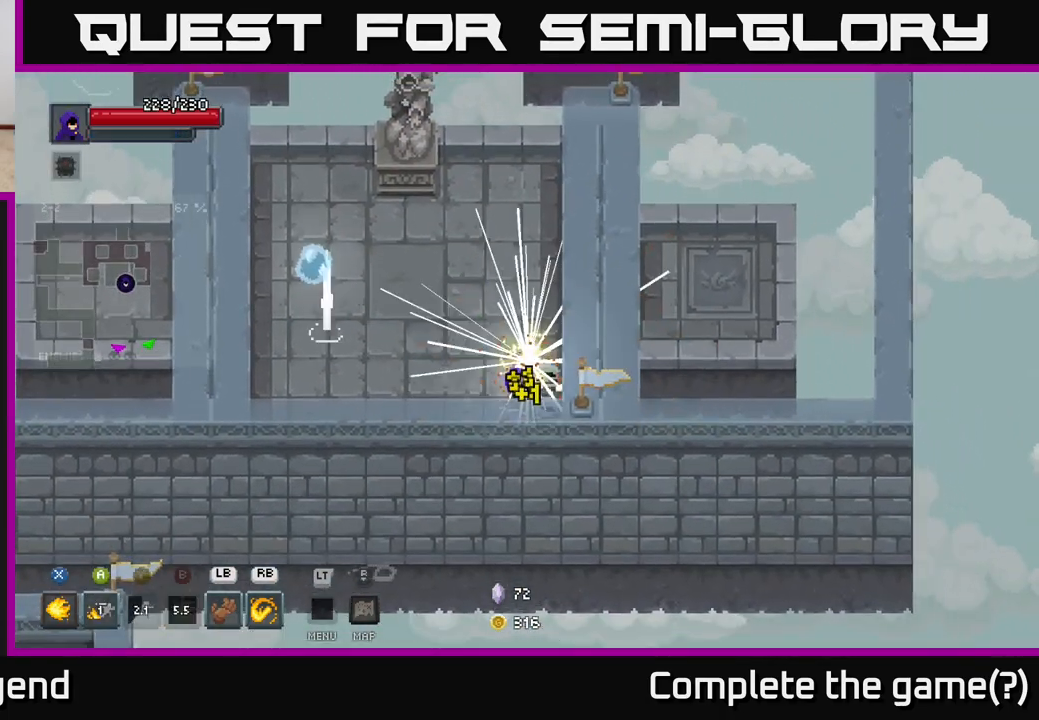
{"buttons": [], "left_stick": "up", "right_stick": "center", "events": [[17, "B", "up"]]}
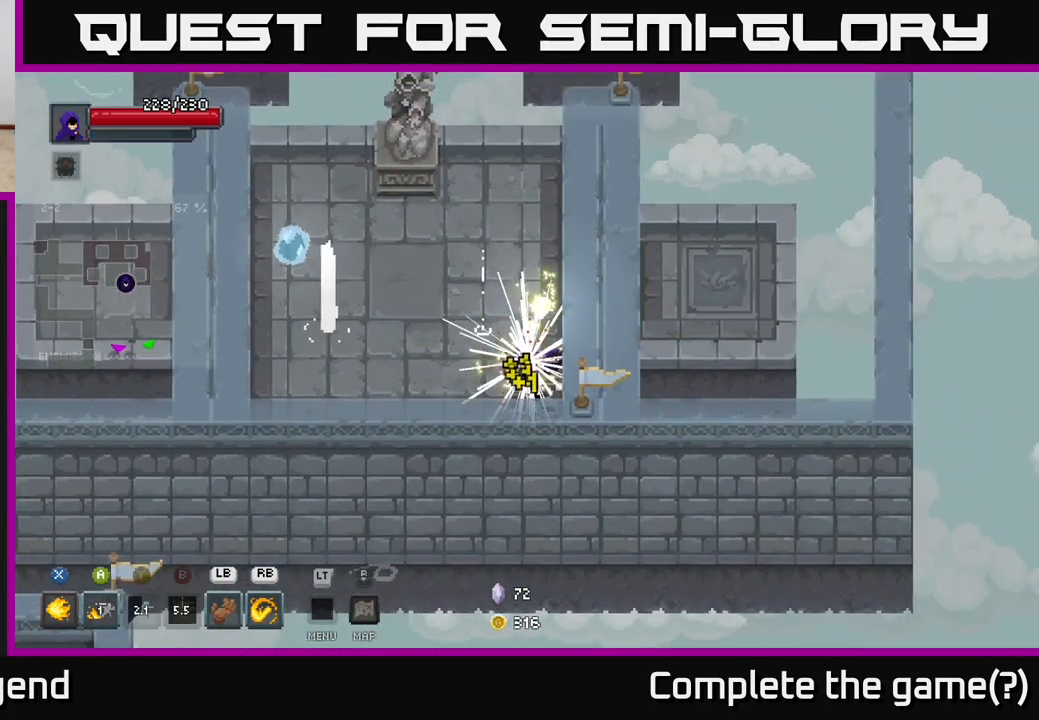
{"buttons": [], "left_stick": "up", "right_stick": "center", "events": []}
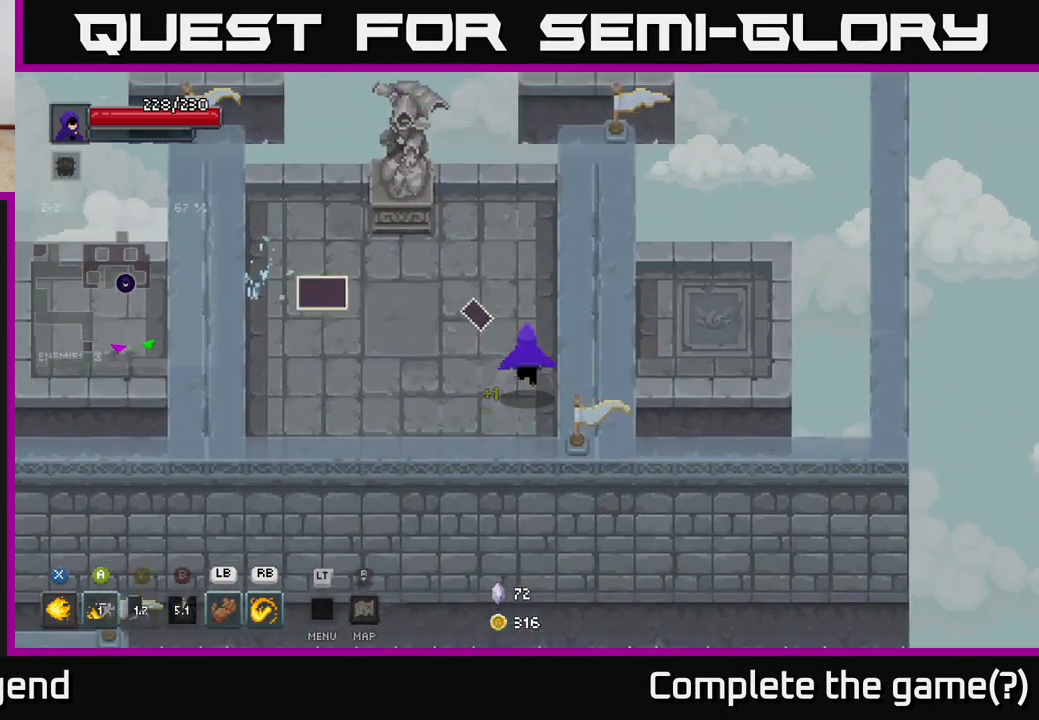
{"buttons": [], "left_stick": "left", "right_stick": "center", "events": [[133, "left_stick", "up-left"], [400, "left_stick", "left"]]}
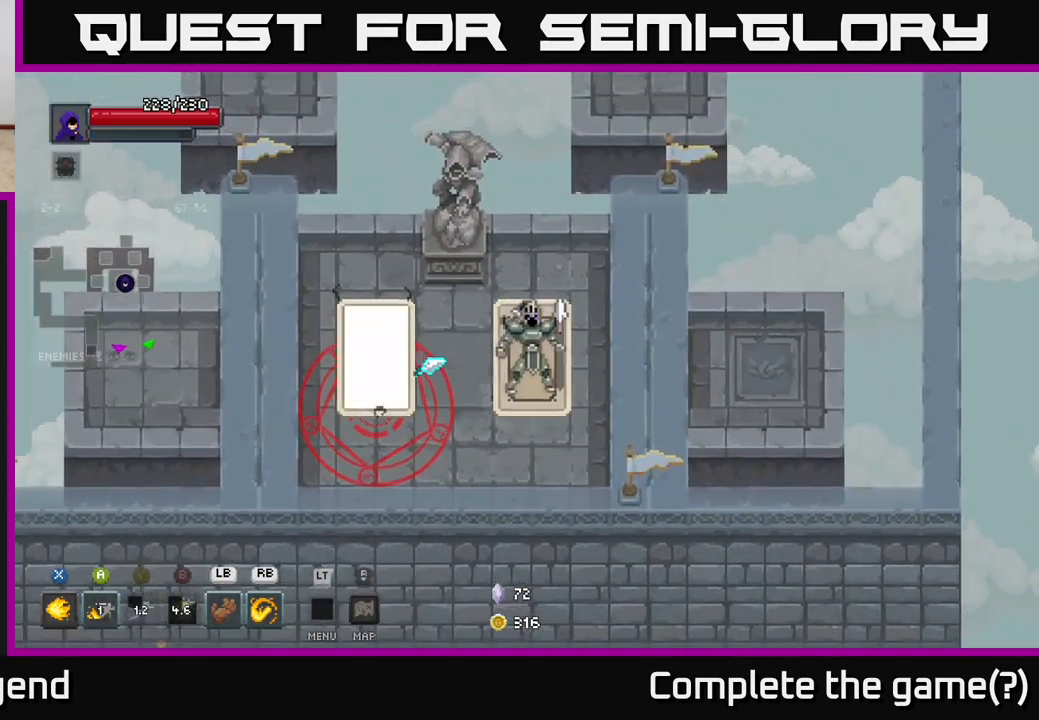
{"buttons": ["X"], "left_stick": "left", "right_stick": "center", "events": [[17, "X", "down"], [217, "left_stick", "up-left"], [417, "left_stick", "left"]]}